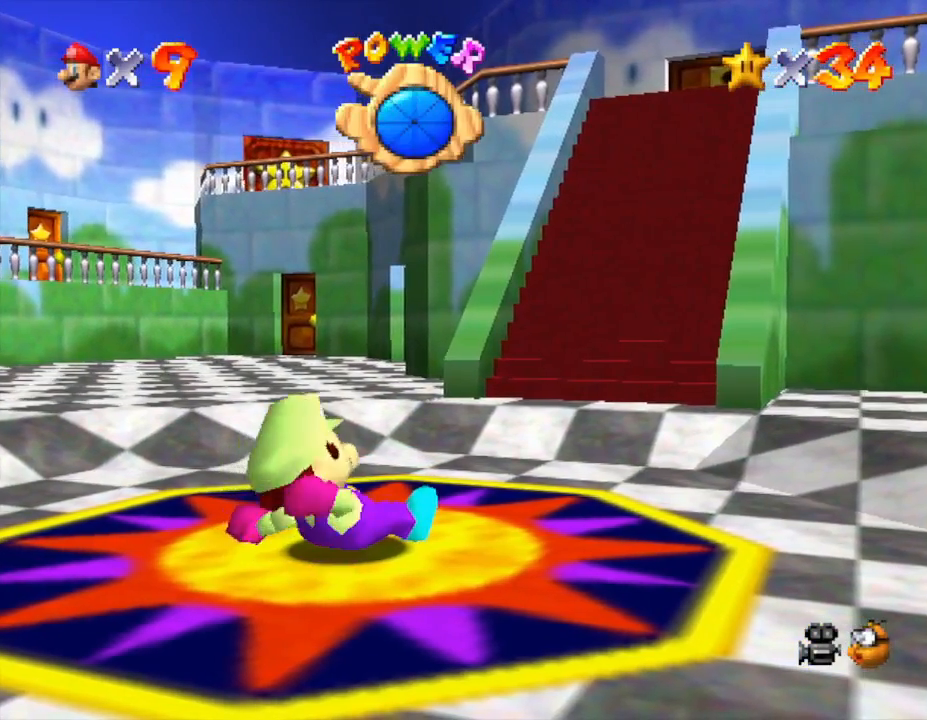
Gameplay with a controller (Nintendo layout); each line is a JSON object with the inputs held at the frame after it. "events" lists button and stick changes between this image and that frame as [ms after this image, input, new state], when the widget could be followed in between. Not read: L3 R3.
{"buttons": [], "left_stick": "up-right", "events": [[183, "left_stick", "up-right"]]}
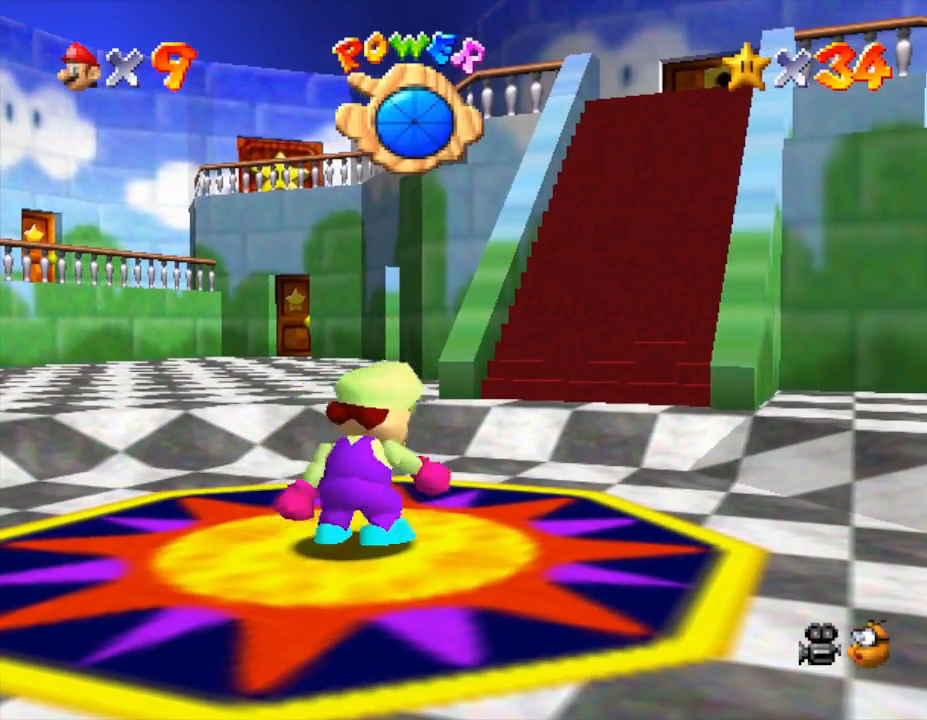
{"buttons": [], "left_stick": "up-right", "events": []}
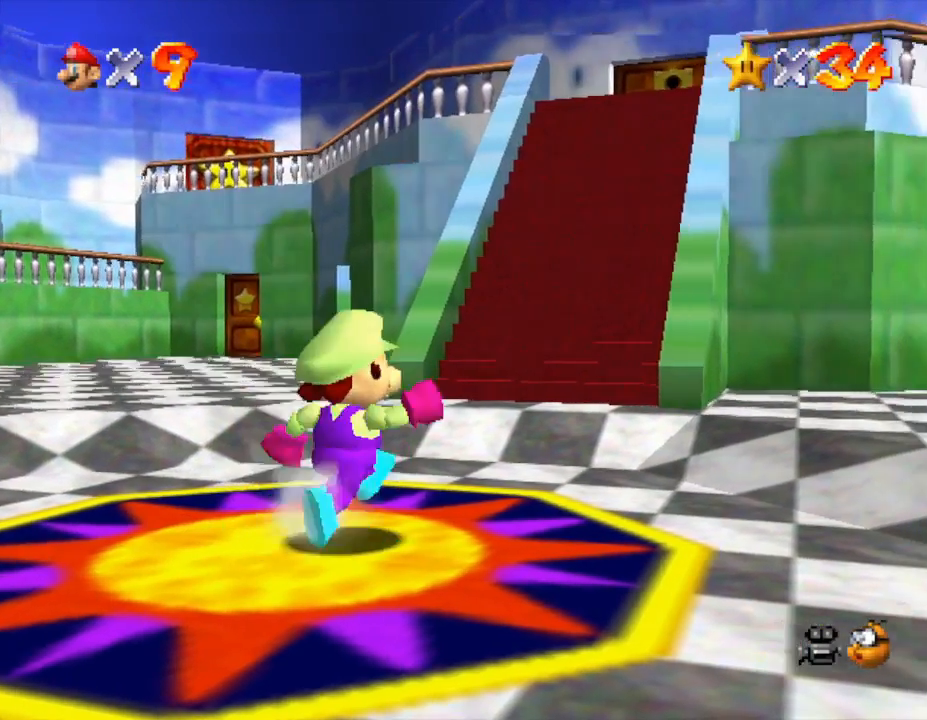
{"buttons": [], "left_stick": "up-right", "events": []}
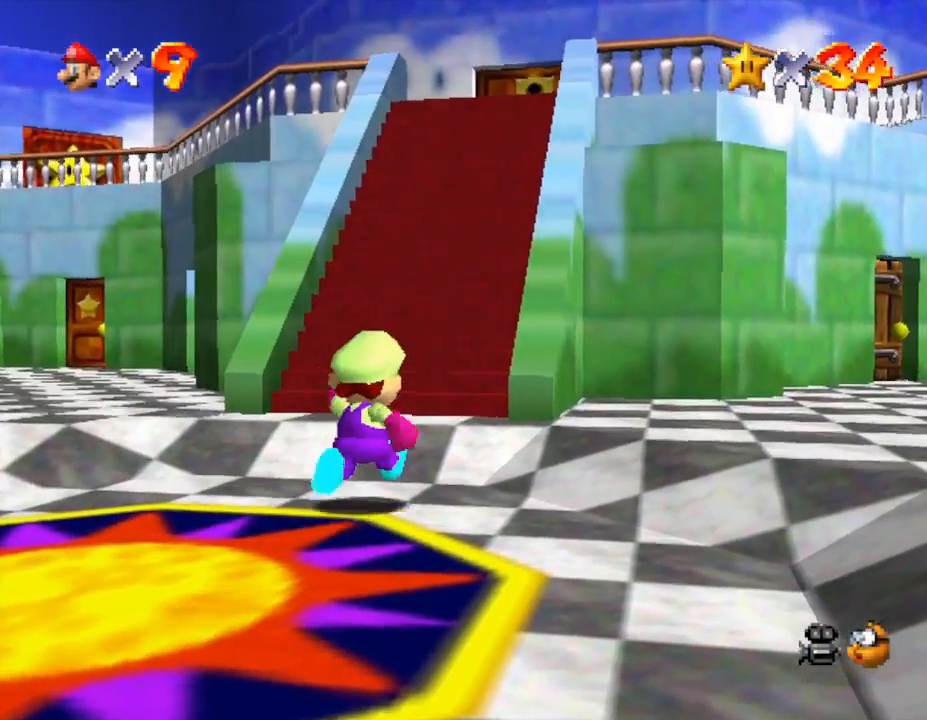
{"buttons": [], "left_stick": "up", "events": [[83, "A", "down"], [283, "A", "up"], [283, "left_stick", "up"]]}
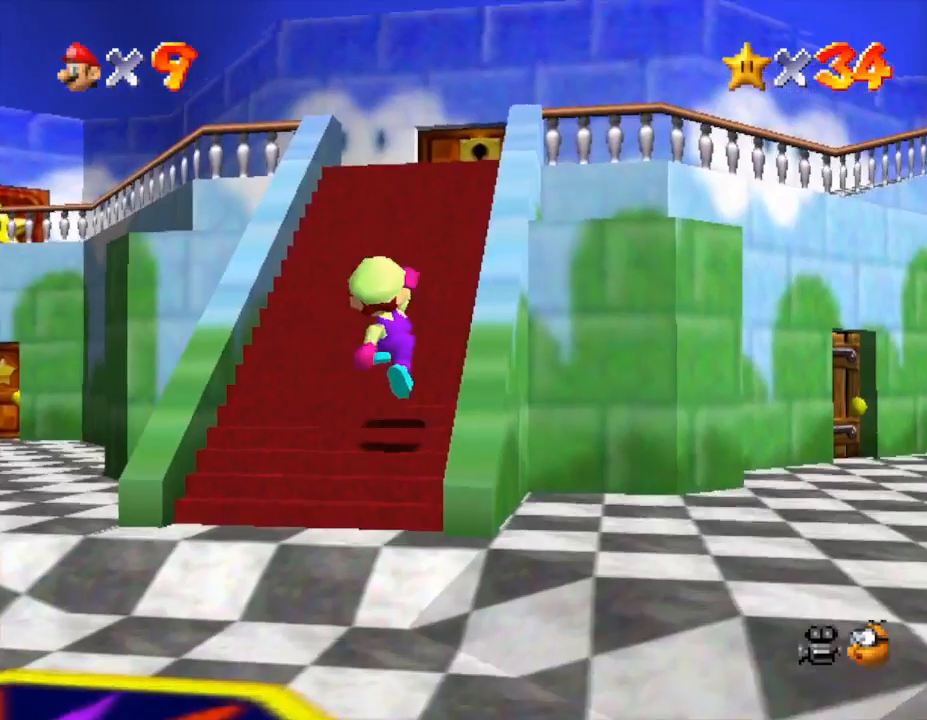
{"buttons": [], "left_stick": "up", "events": []}
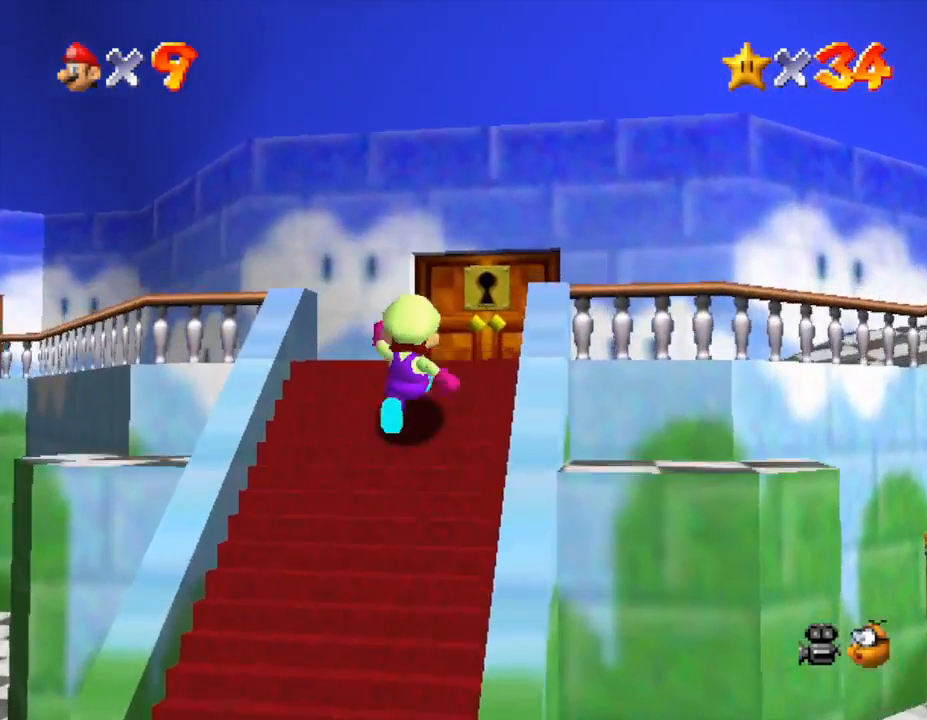
{"buttons": [], "left_stick": "up-right", "events": [[50, "left_stick", "up-right"]]}
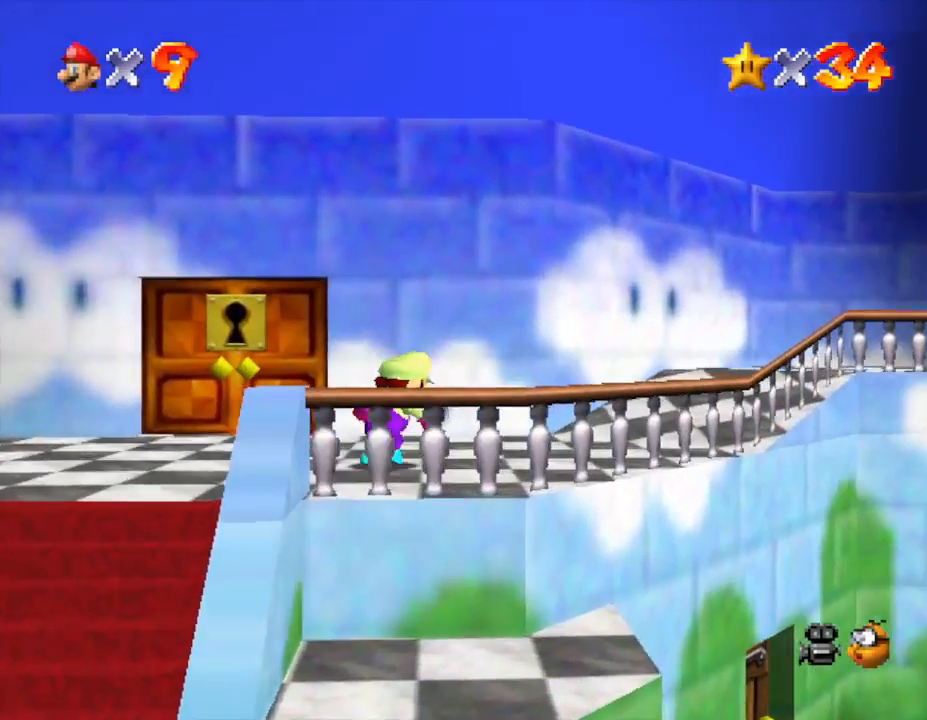
{"buttons": [], "left_stick": "up-right", "events": [[150, "B", "down"], [283, "B", "up"]]}
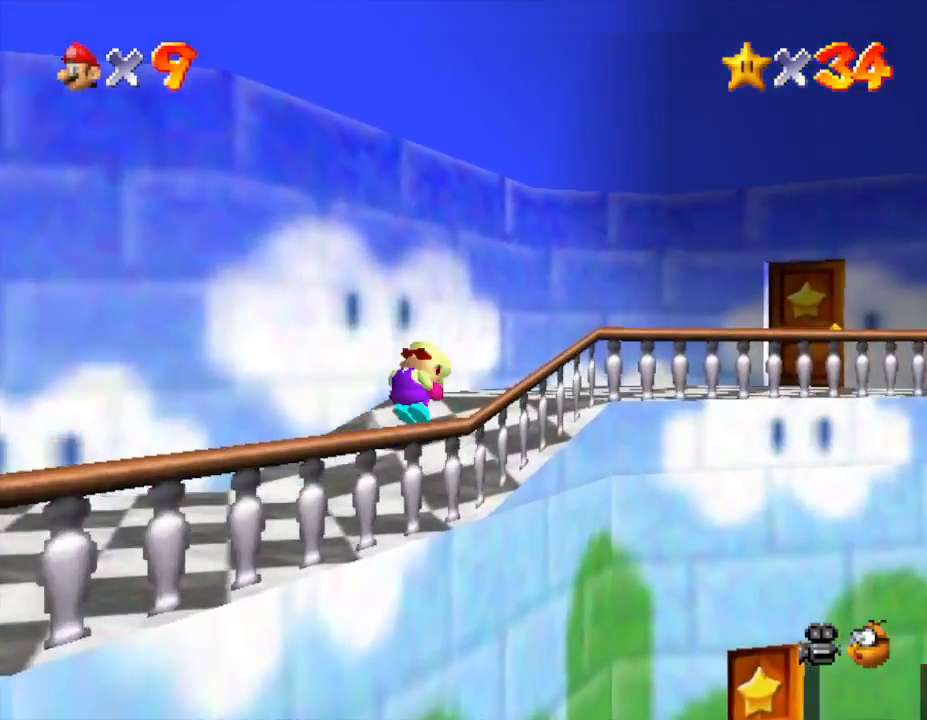
{"buttons": [], "left_stick": "right", "events": [[33, "B", "down"], [117, "B", "up"], [250, "left_stick", "right"]]}
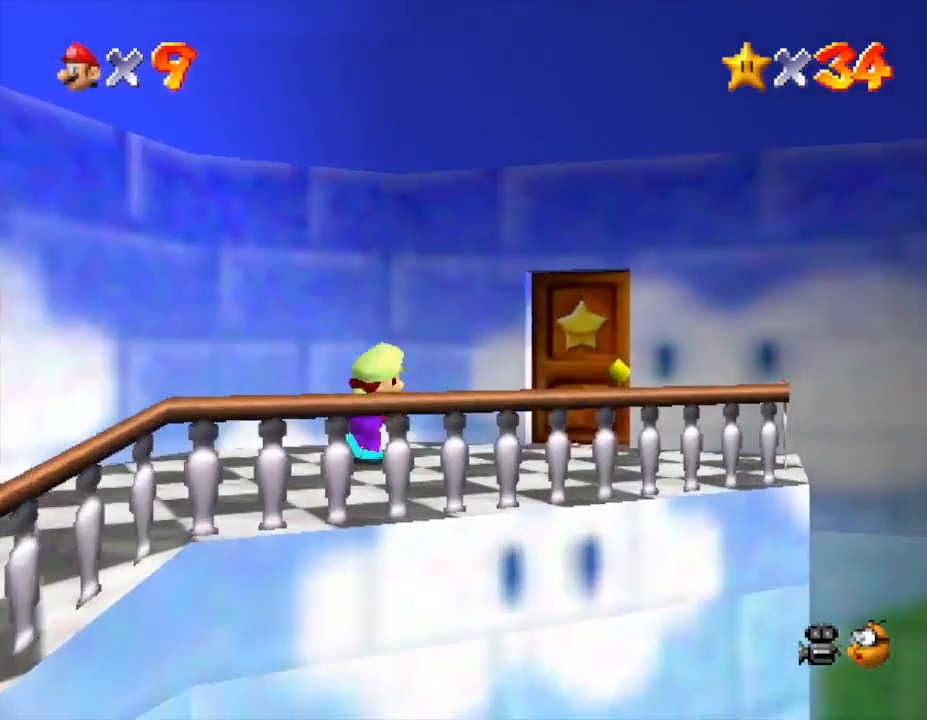
{"buttons": [], "left_stick": "up", "events": [[217, "left_stick", "up-right"], [367, "left_stick", "up"]]}
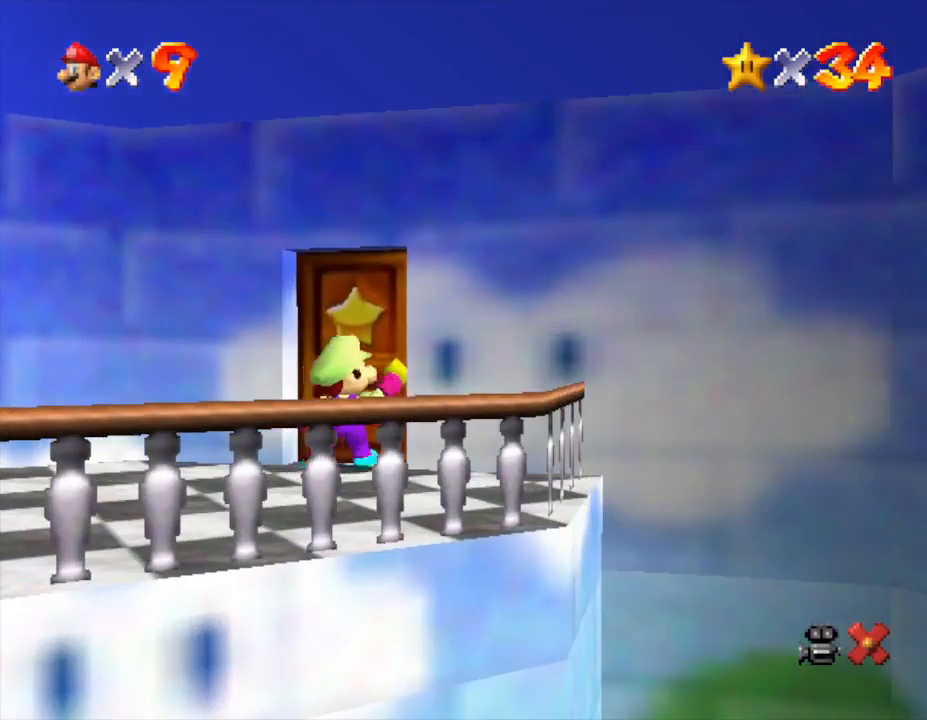
{"buttons": [], "left_stick": "center", "events": [[250, "left_stick", "center"]]}
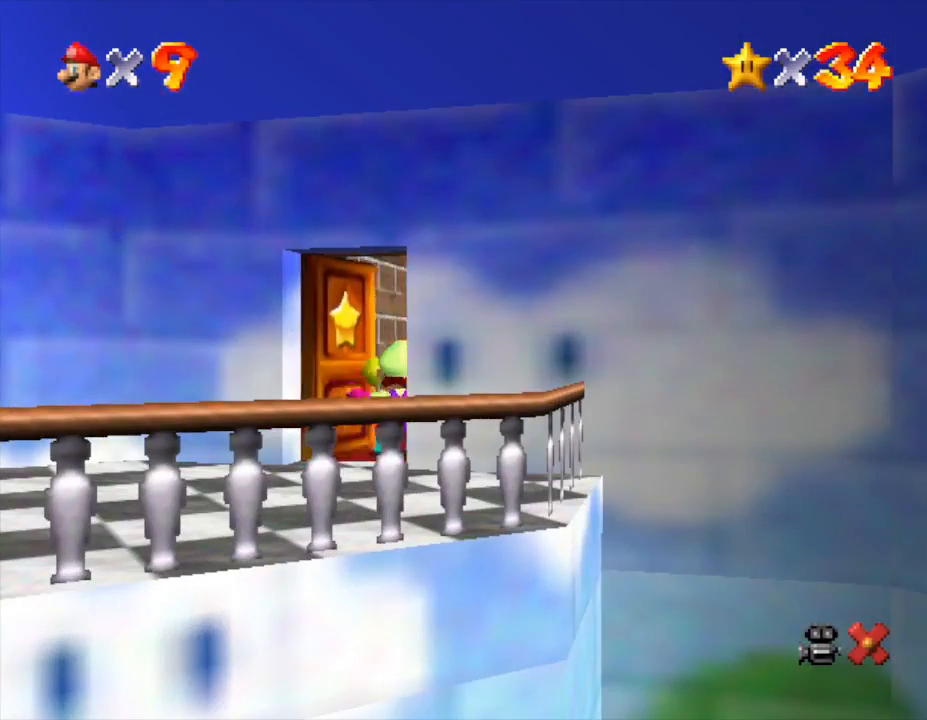
{"buttons": [], "left_stick": "up", "events": [[67, "left_stick", "up"]]}
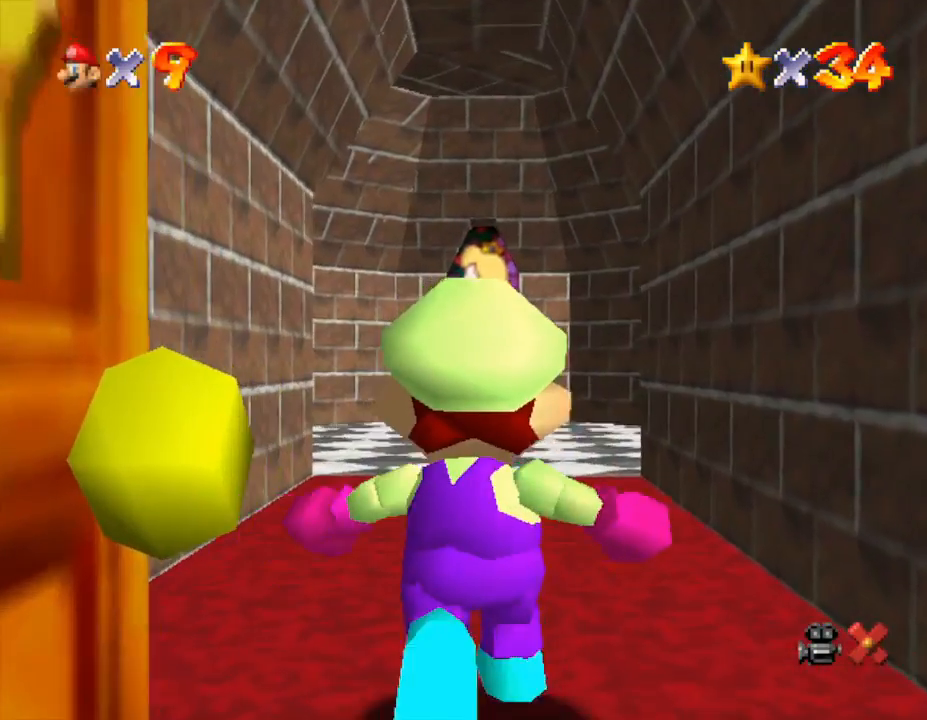
{"buttons": [], "left_stick": "up", "events": []}
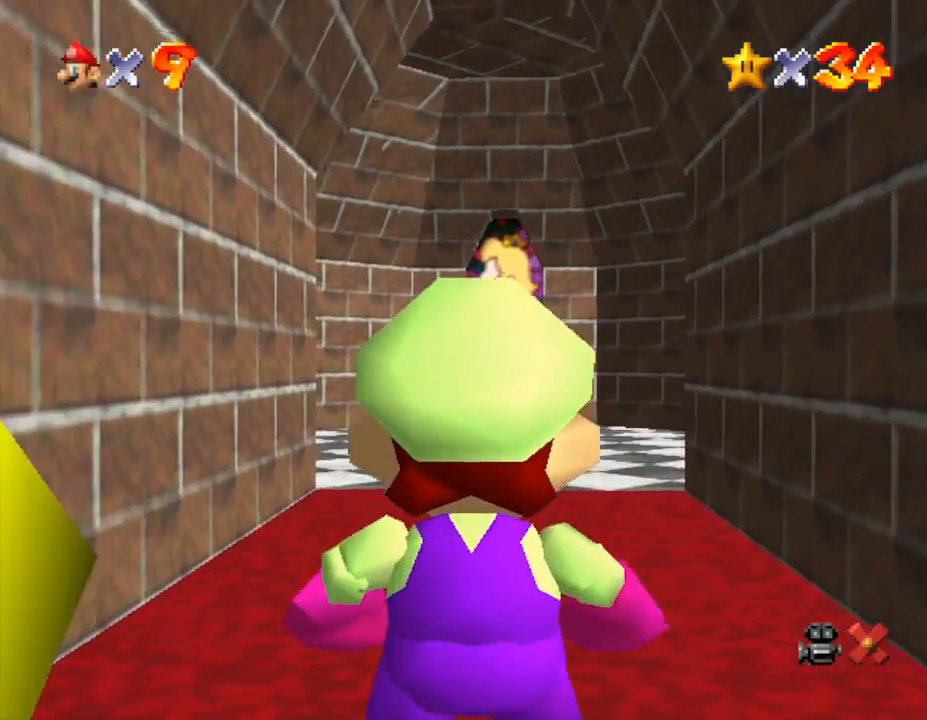
{"buttons": [], "left_stick": "up", "events": []}
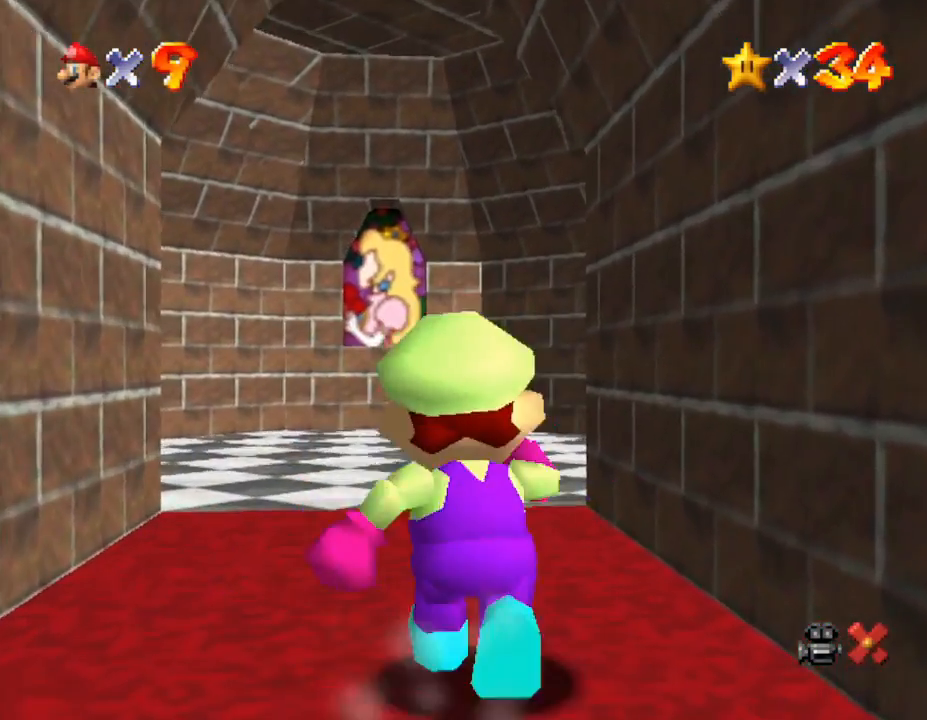
{"buttons": [], "left_stick": "up", "events": []}
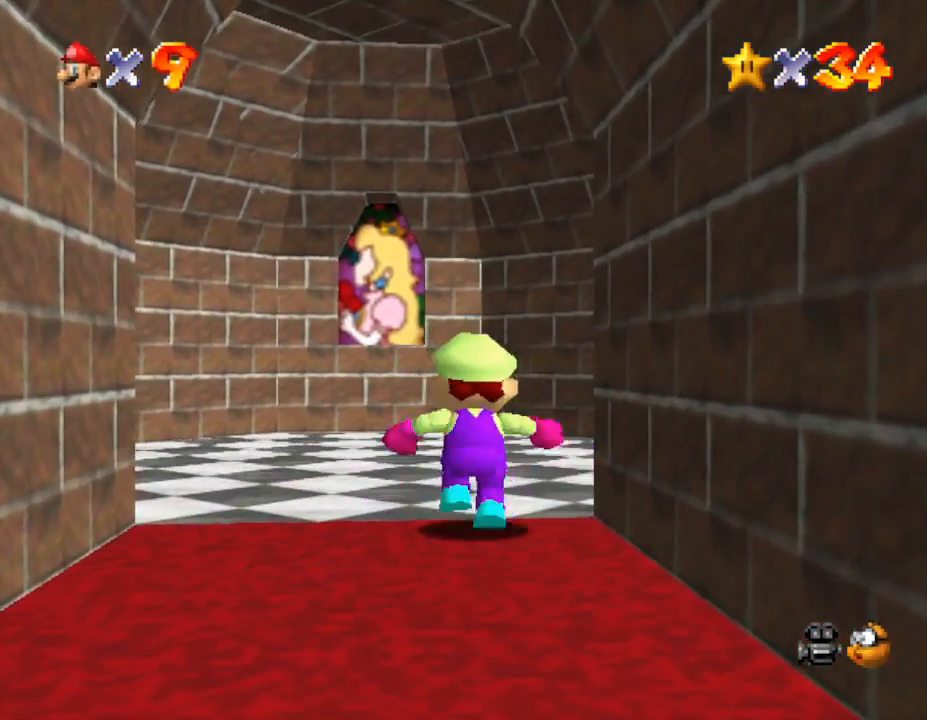
{"buttons": [], "left_stick": "up", "events": [[133, "left_stick", "up-right"], [367, "left_stick", "up"]]}
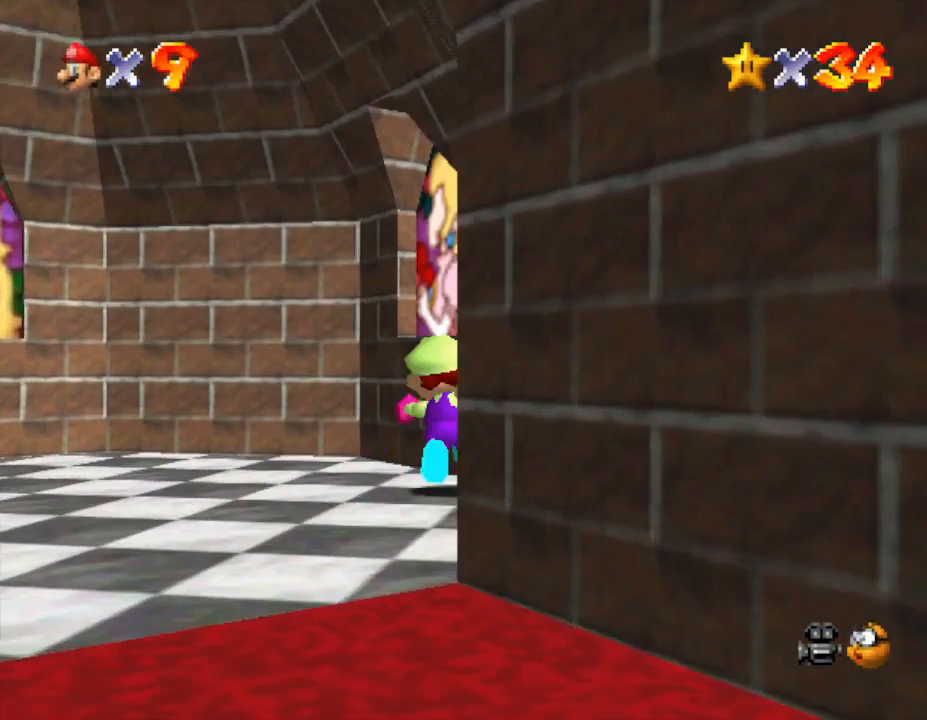
{"buttons": [], "left_stick": "up", "events": []}
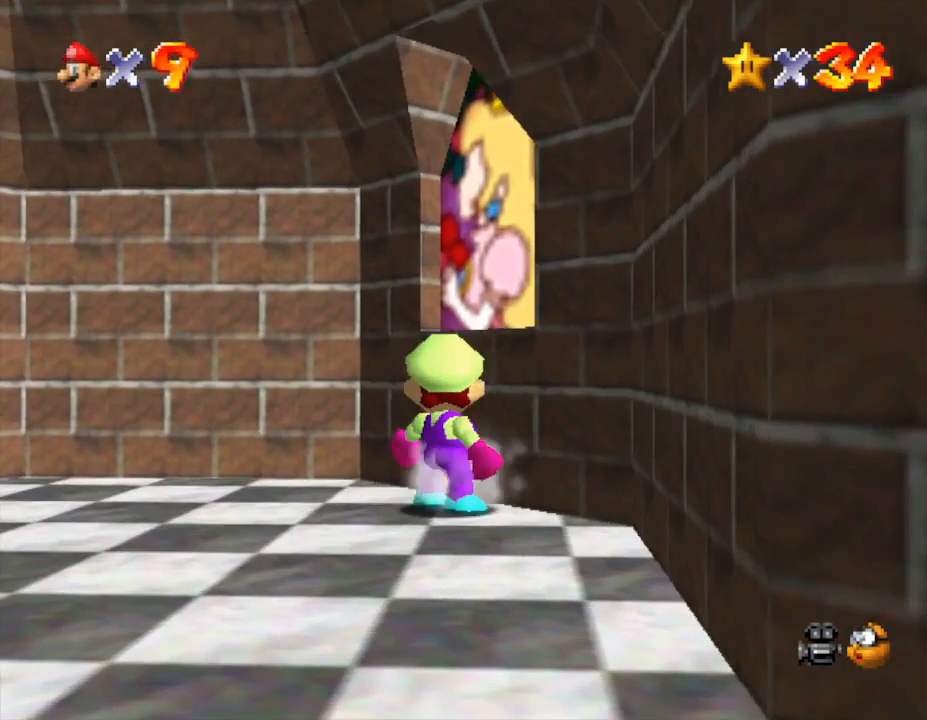
{"buttons": [], "left_stick": "up-right", "events": [[183, "A", "down"], [183, "left_stick", "up-right"], [467, "A", "up"]]}
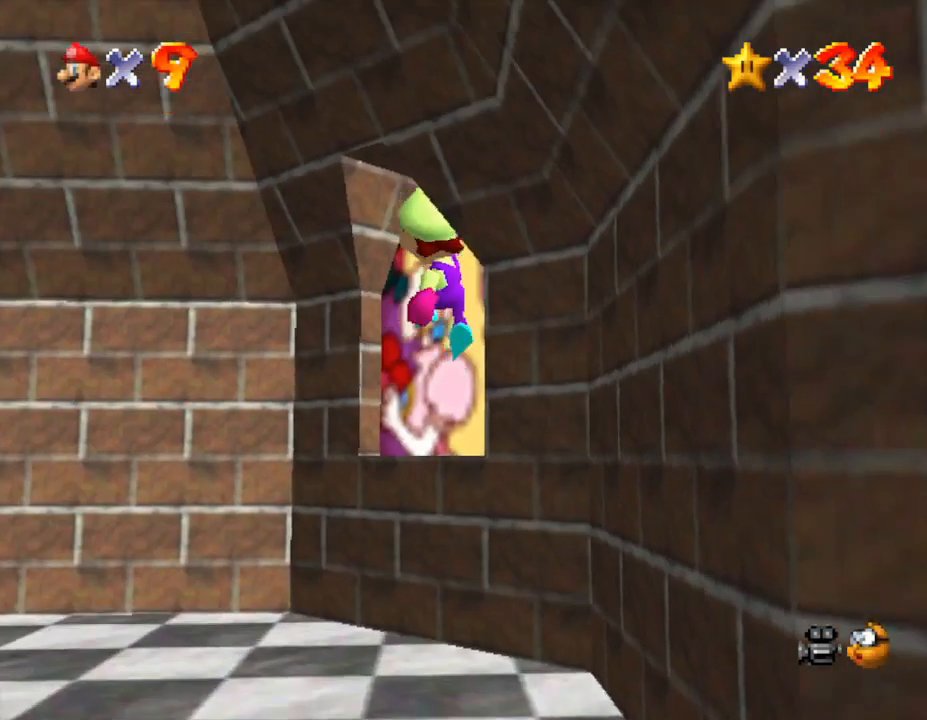
{"buttons": [], "left_stick": "up-right", "events": []}
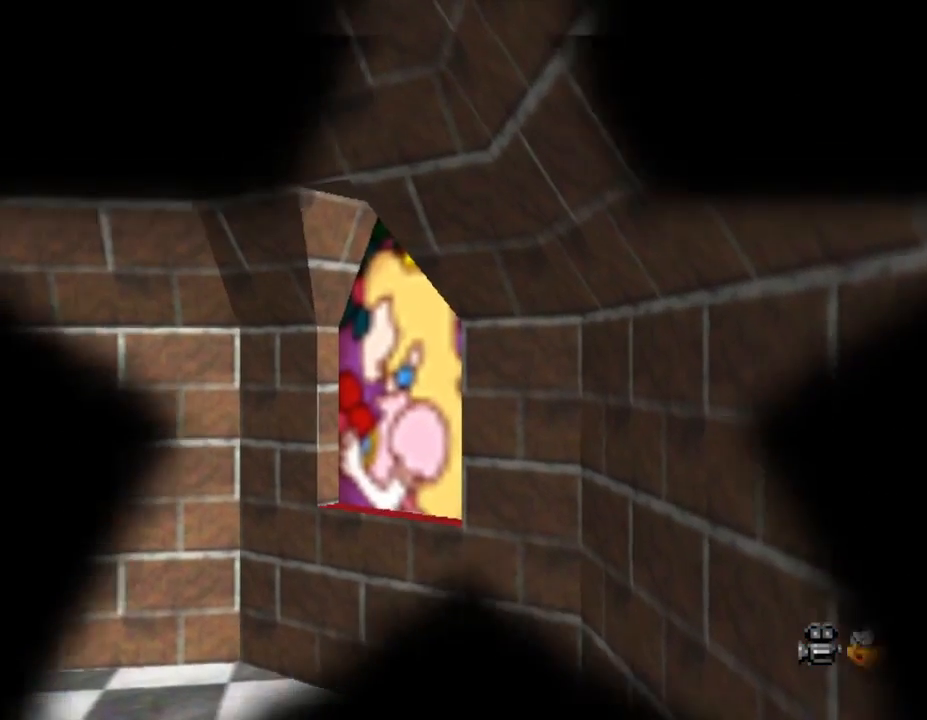
{"buttons": [], "left_stick": "center", "events": [[150, "left_stick", "up"], [317, "left_stick", "center"]]}
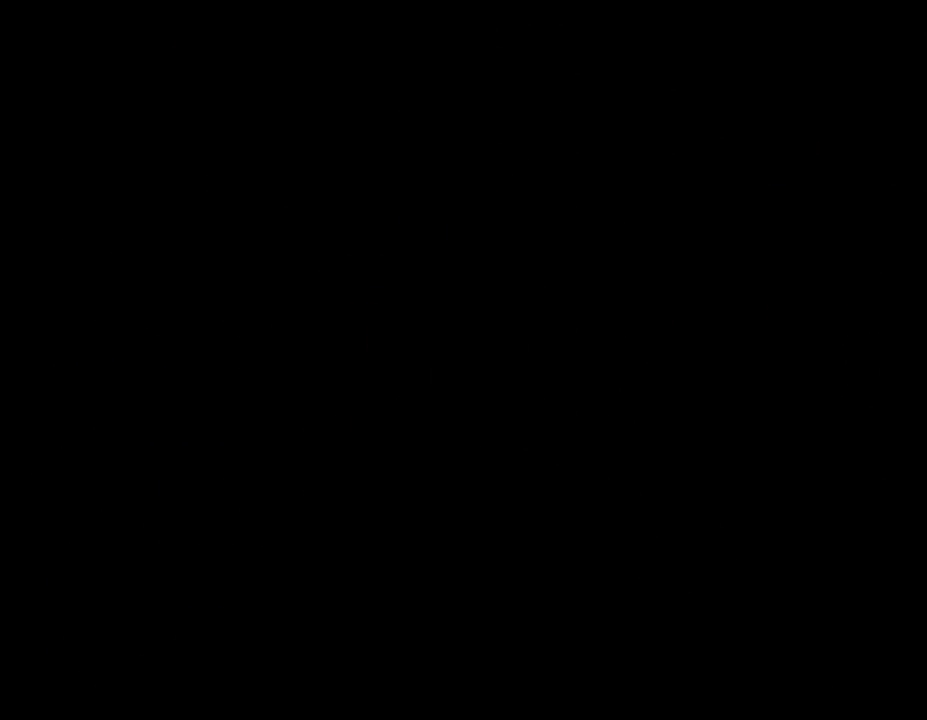
{"buttons": [], "left_stick": "center", "events": []}
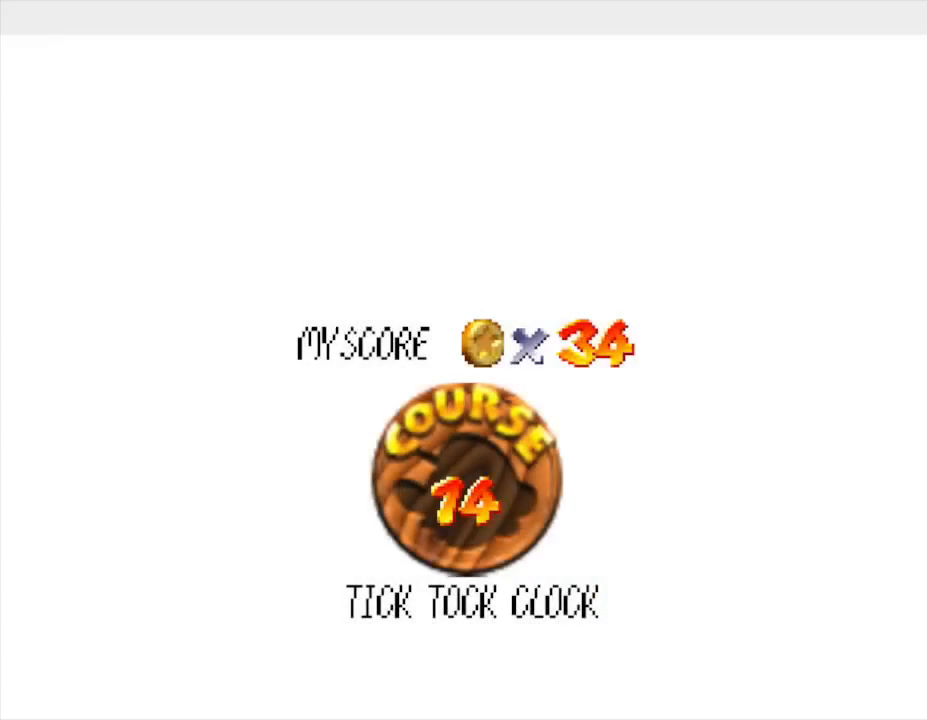
{"buttons": [], "left_stick": "center", "events": [[183, "A", "down"], [317, "A", "up"]]}
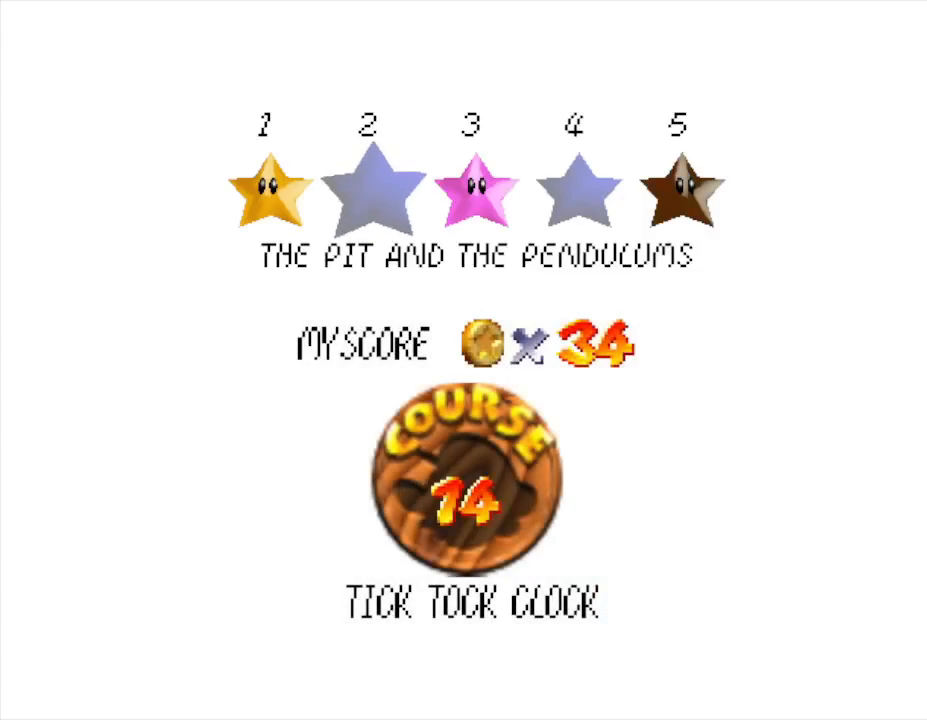
{"buttons": [], "left_stick": "center", "events": [[250, "A", "down"], [400, "A", "up"]]}
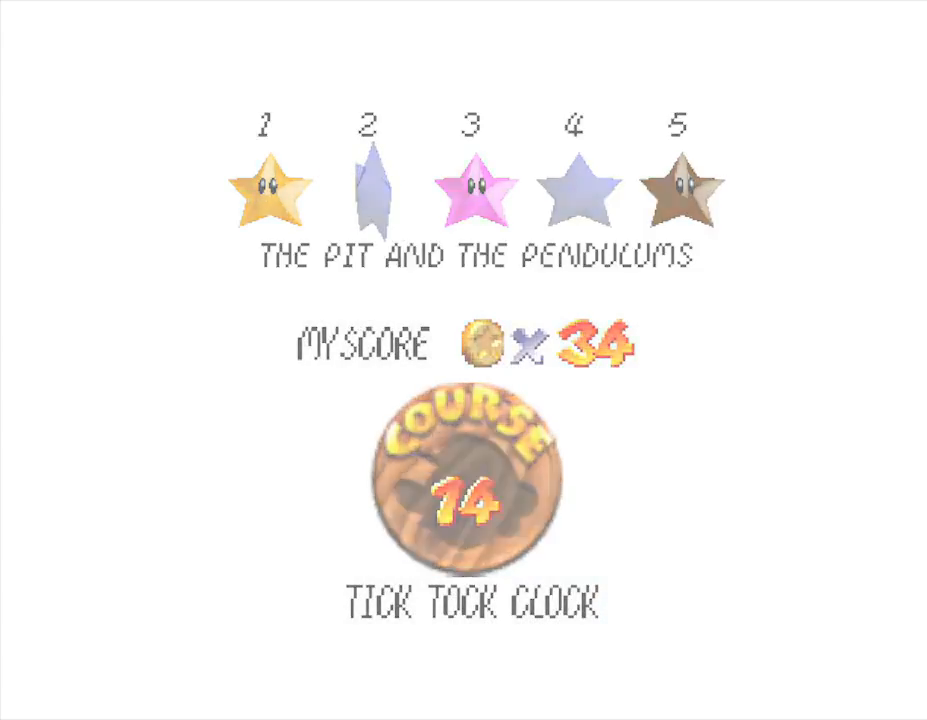
{"buttons": [], "left_stick": "center", "events": []}
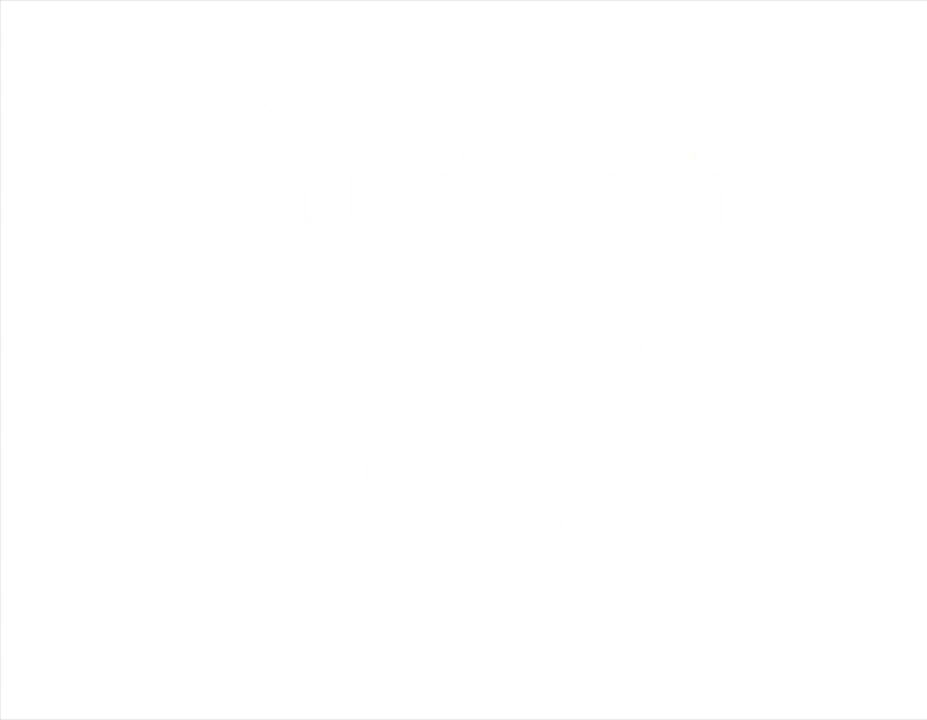
{"buttons": [], "left_stick": "center", "events": []}
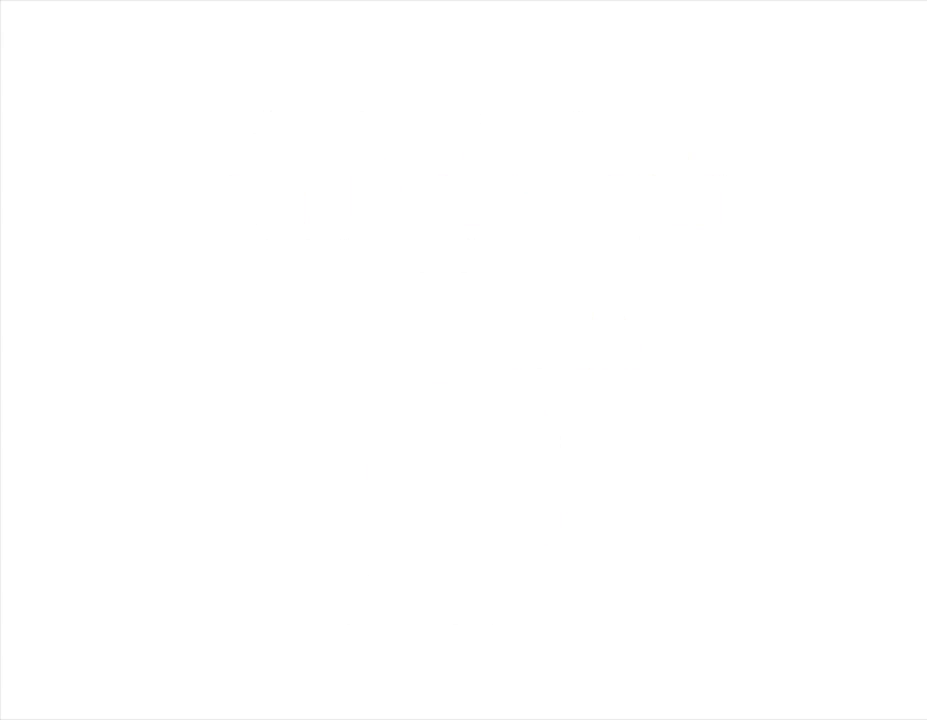
{"buttons": [], "left_stick": "center", "events": []}
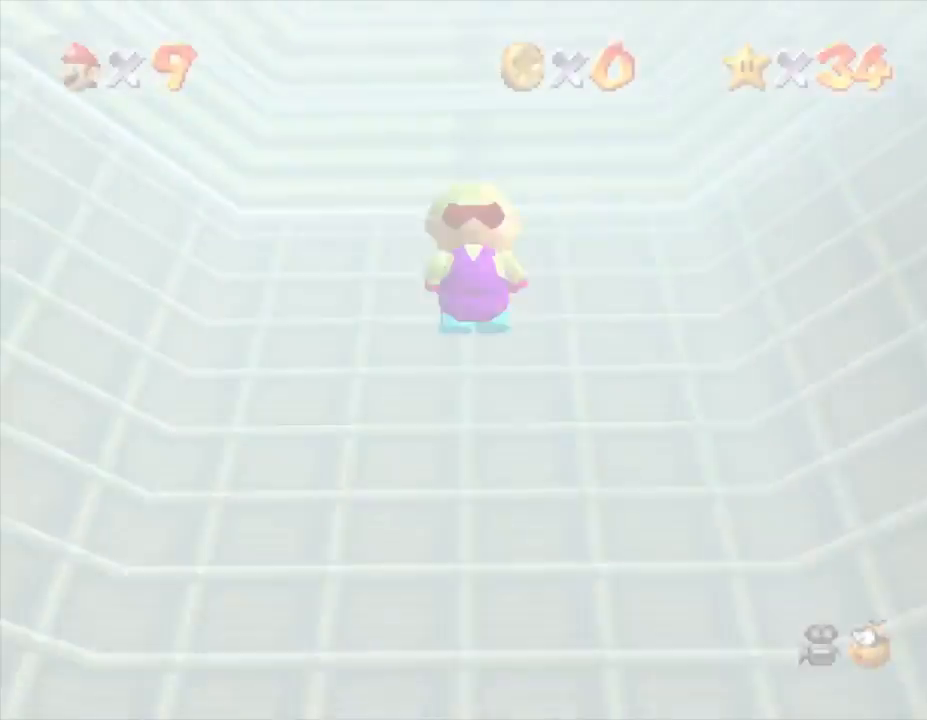
{"buttons": [], "left_stick": "center", "events": []}
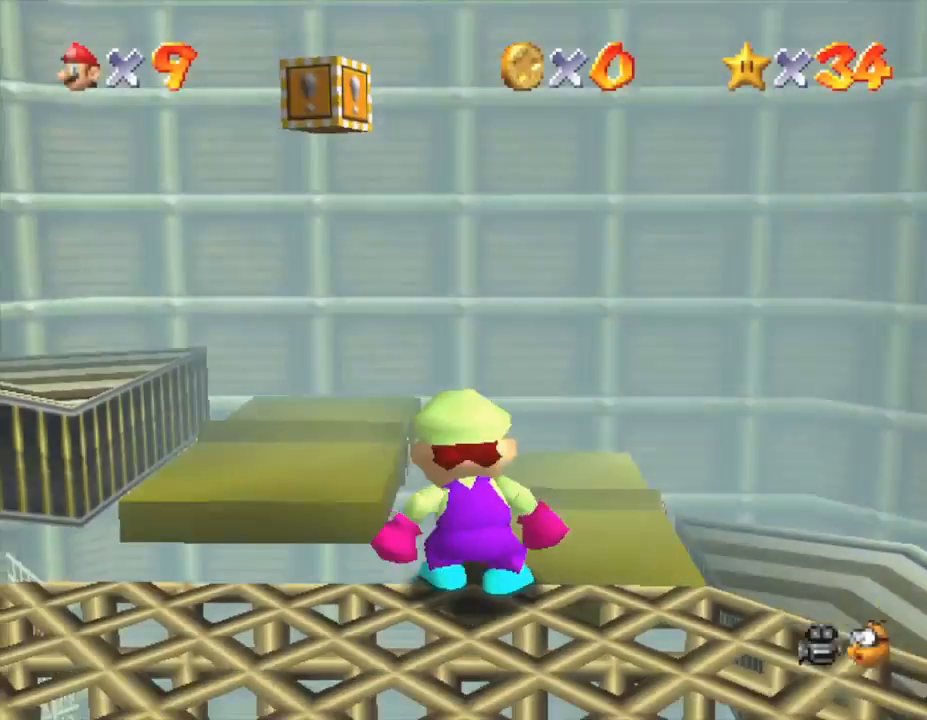
{"buttons": [], "left_stick": "up-right", "events": [[167, "left_stick", "up-left"], [333, "left_stick", "up-right"]]}
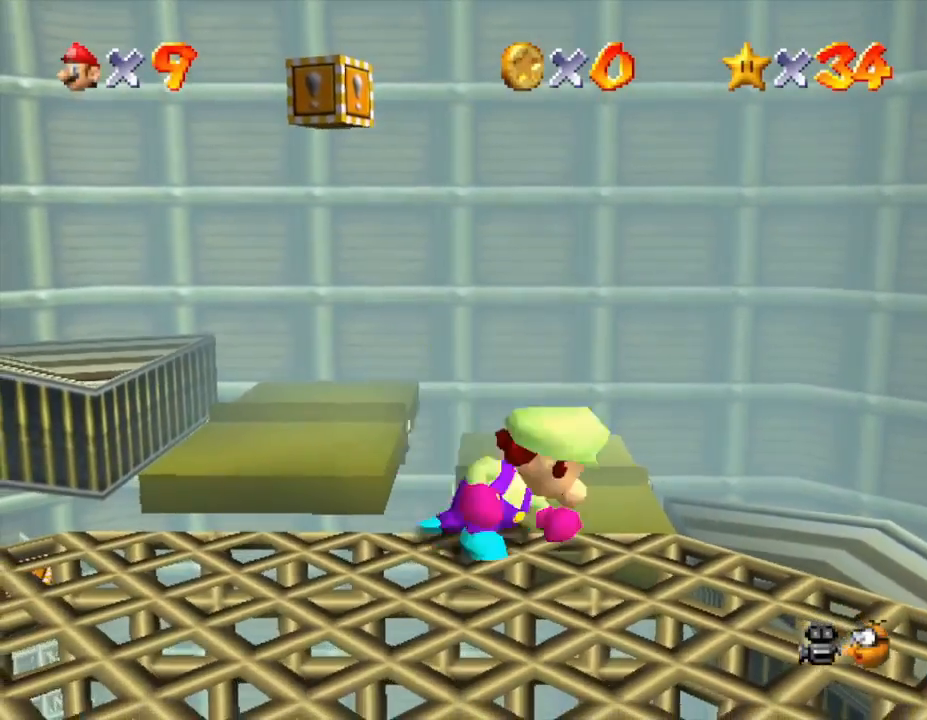
{"buttons": [], "left_stick": "center", "events": [[33, "left_stick", "up"], [83, "A", "down"], [267, "A", "up"], [367, "left_stick", "right"], [433, "left_stick", "center"]]}
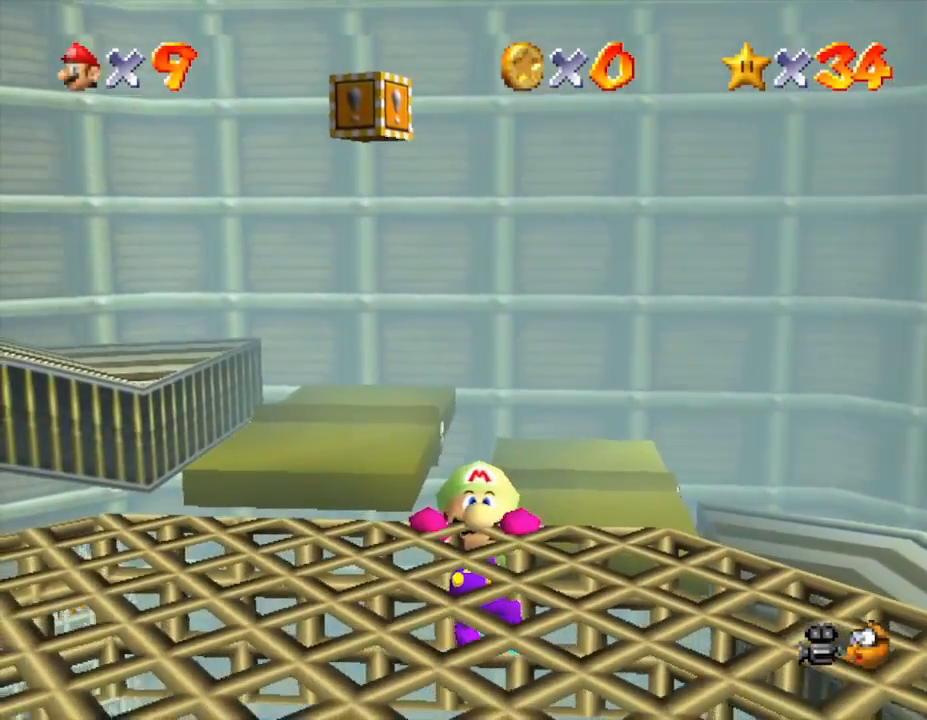
{"buttons": [], "left_stick": "center", "events": []}